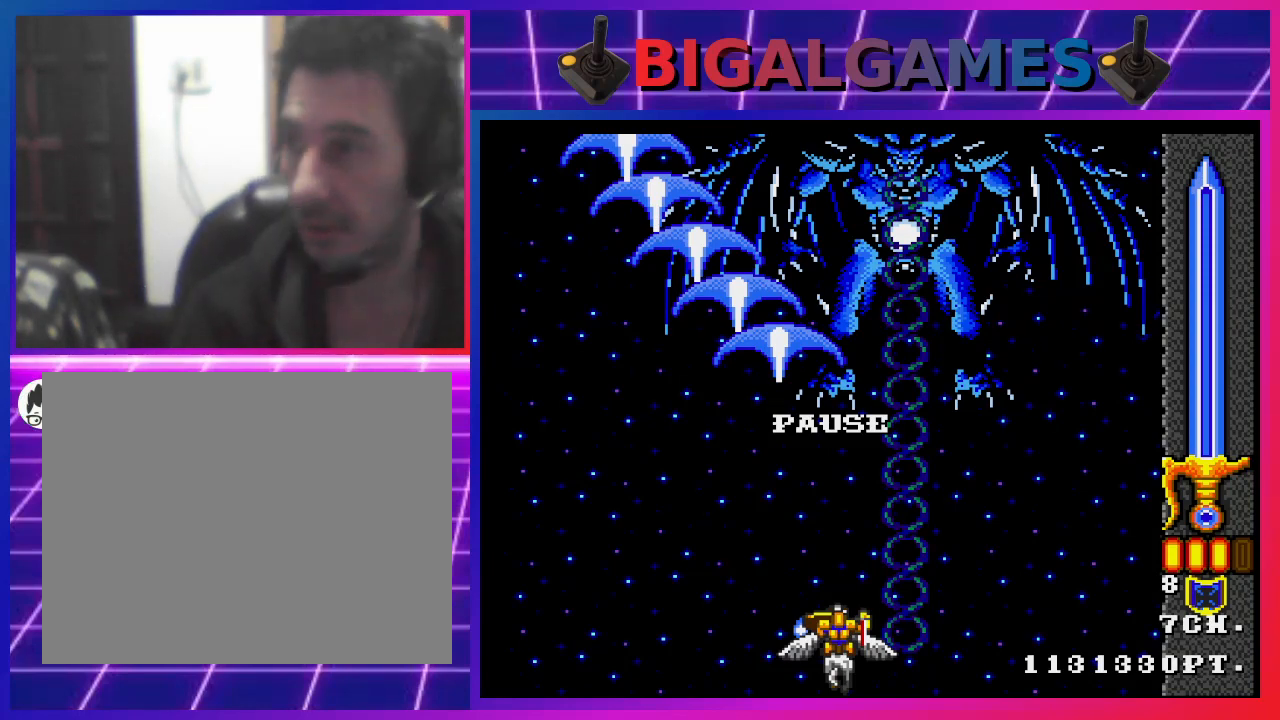
Gameplay with a controller (PlayStation layout); each line is a JSON object with the inputs held at the frame after it. "events" lists button and stick changes between this image and that frame as [ms after this image, input, new state], when the widget could be followed in between.
{"buttons": [], "left_stick": "center", "right_stick": "center", "events": [[133, "START", "down"], [400, "START", "up"]]}
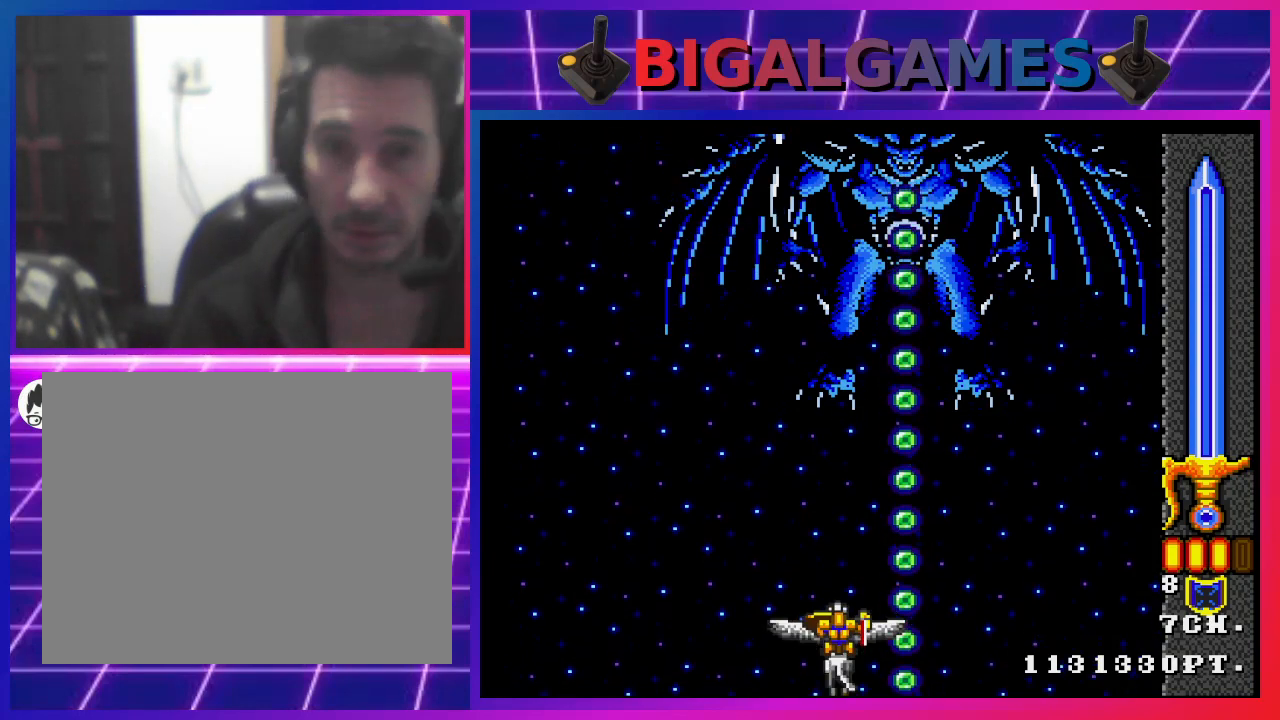
{"buttons": ["CROSS"], "left_stick": "center", "right_stick": "center", "events": [[367, "CROSS", "down"]]}
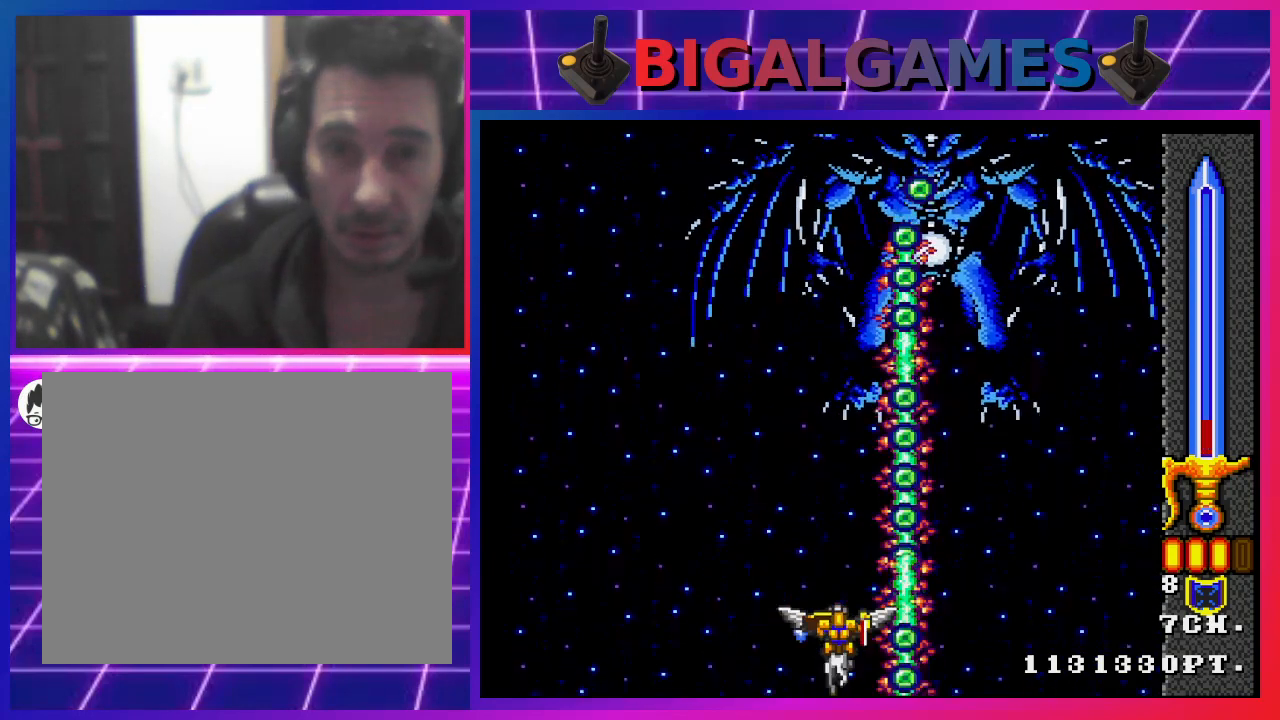
{"buttons": ["CROSS", "DPAD_RIGHT"], "left_stick": "center", "right_stick": "center", "events": [[100, "DPAD_LEFT", "down"], [267, "DPAD_LEFT", "up"], [433, "DPAD_RIGHT", "down"]]}
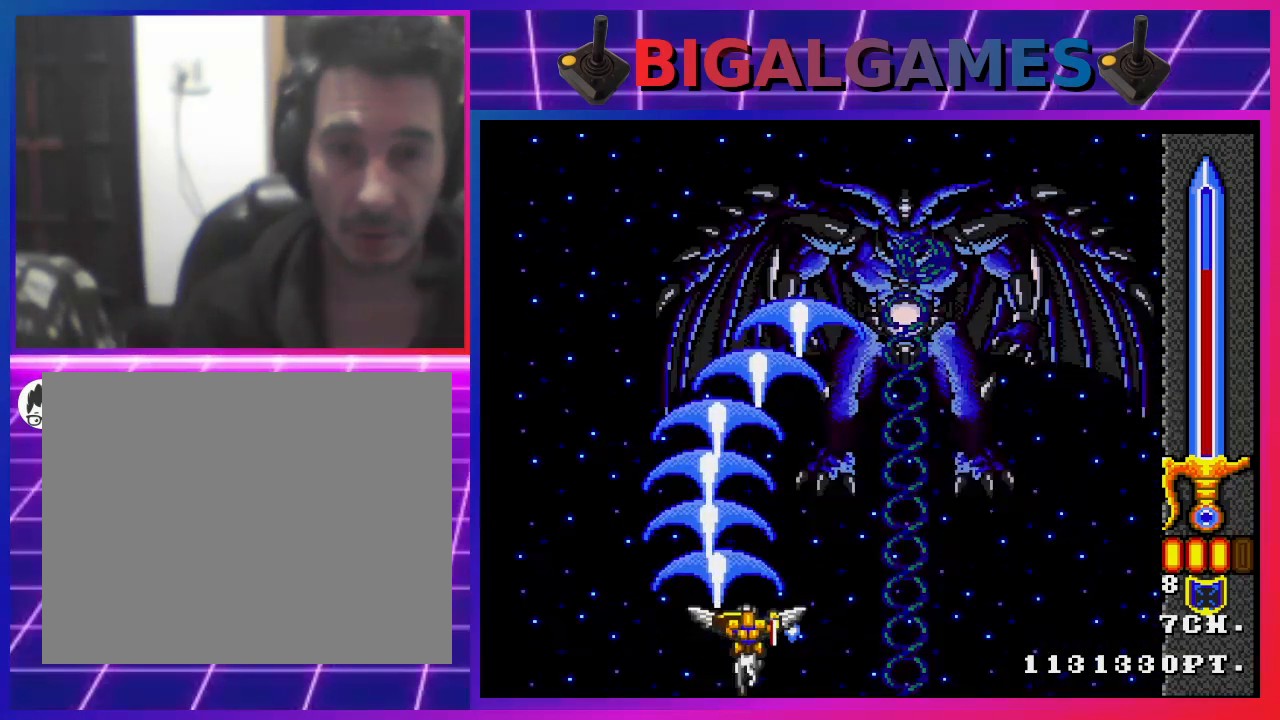
{"buttons": ["CROSS", "CIRCLE"], "left_stick": "center", "right_stick": "center", "events": [[200, "DPAD_RIGHT", "up"], [333, "DPAD_LEFT", "down"], [467, "CIRCLE", "down"], [467, "DPAD_LEFT", "up"]]}
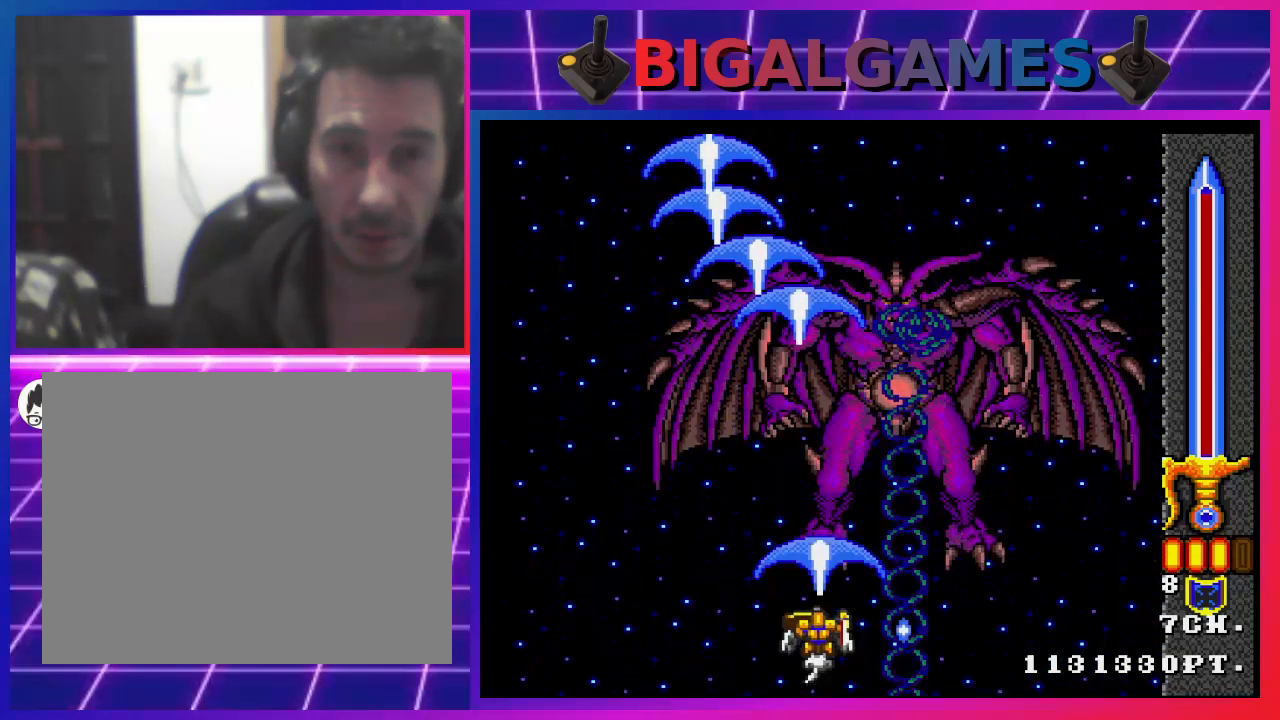
{"buttons": ["CROSS"], "left_stick": "center", "right_stick": "center", "events": [[67, "CIRCLE", "up"], [67, "DPAD_LEFT", "down"], [233, "DPAD_LEFT", "up"], [333, "DPAD_LEFT", "down"], [467, "DPAD_LEFT", "up"]]}
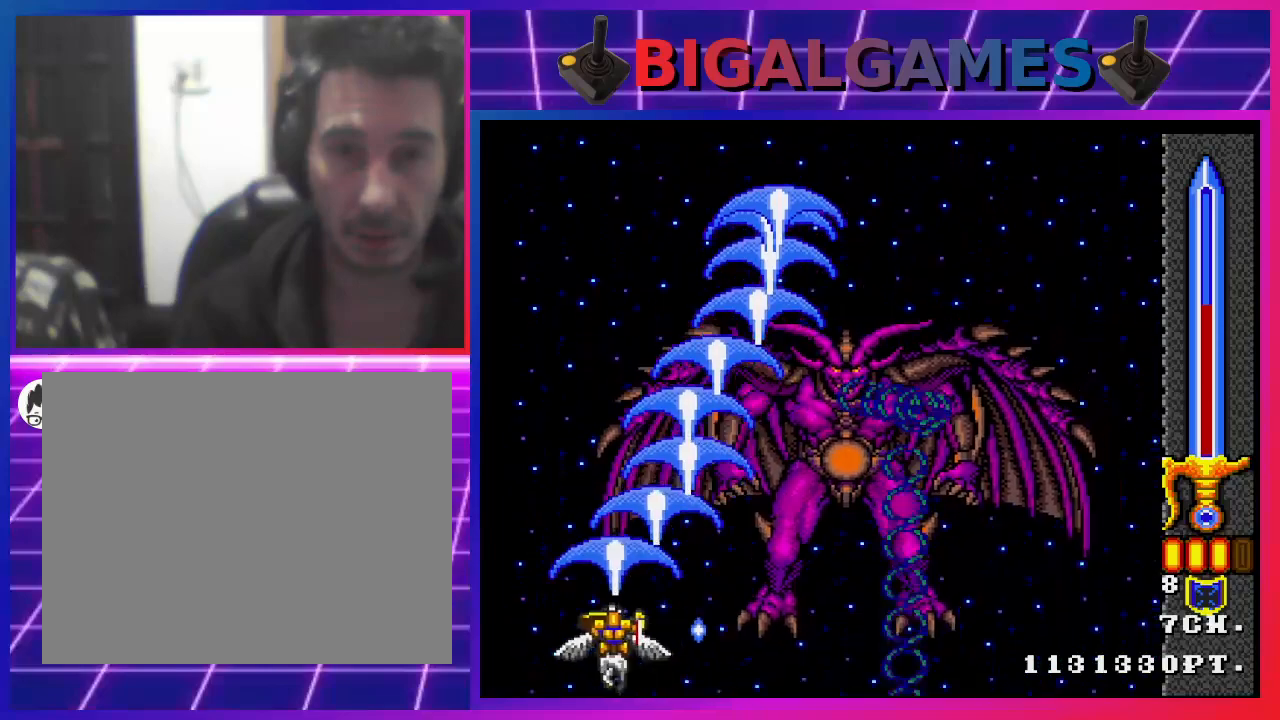
{"buttons": ["CROSS"], "left_stick": "center", "right_stick": "center", "events": [[300, "DPAD_RIGHT", "down"], [500, "DPAD_RIGHT", "up"]]}
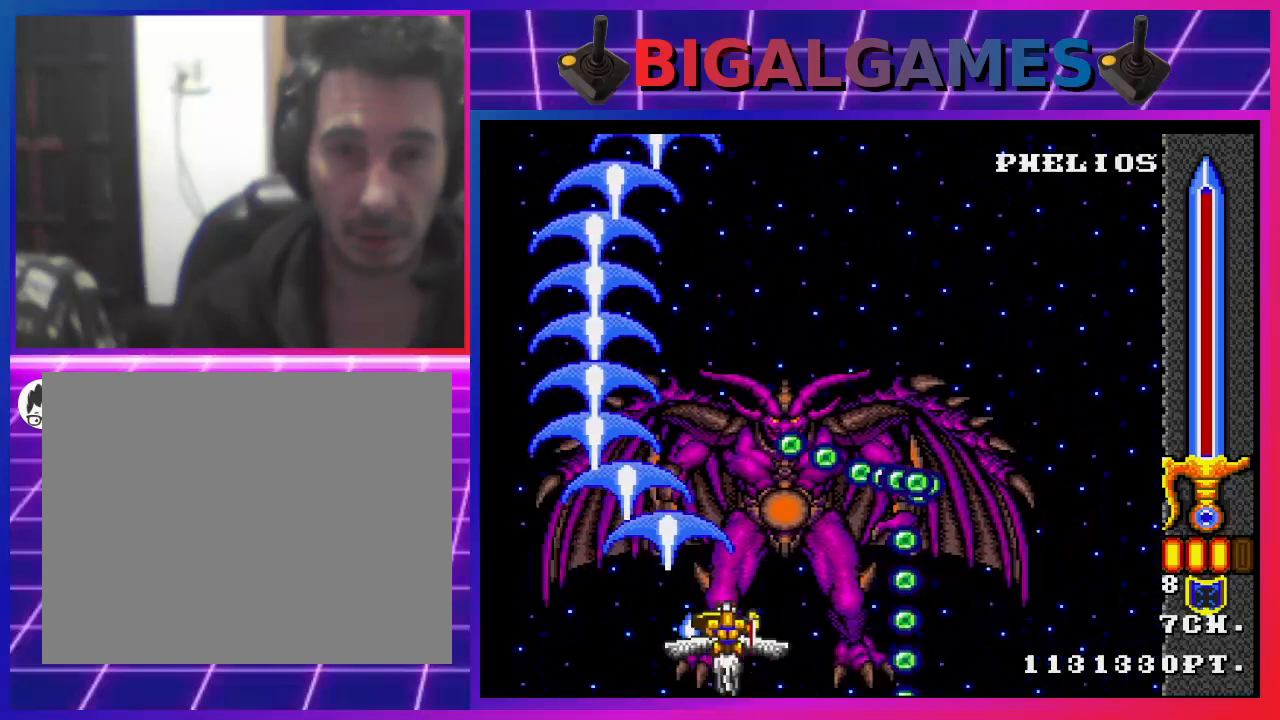
{"buttons": ["CROSS"], "left_stick": "center", "right_stick": "center", "events": []}
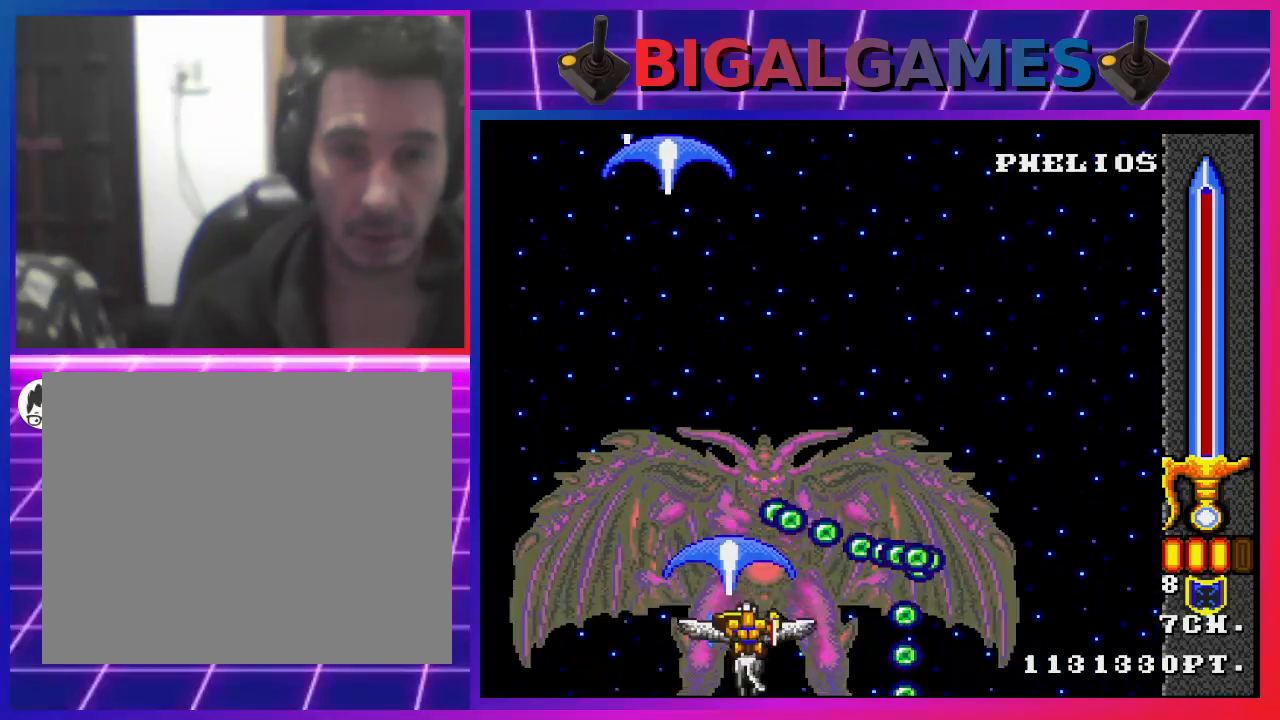
{"buttons": ["CROSS", "DPAD_DOWN"], "left_stick": "center", "right_stick": "center", "events": [[133, "DPAD_DOWN", "down"], [267, "DPAD_DOWN", "up"], [467, "DPAD_DOWN", "down"]]}
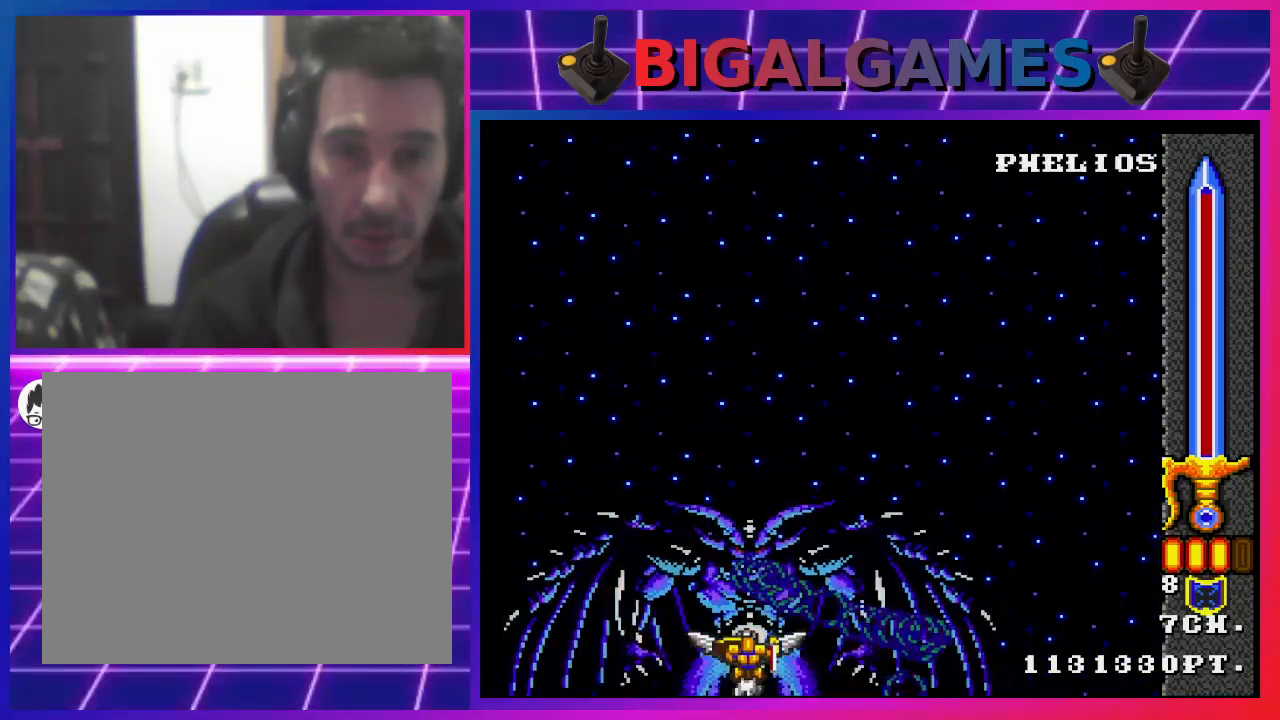
{"buttons": ["CROSS"], "left_stick": "center", "right_stick": "center", "events": [[67, "DPAD_DOWN", "up"], [167, "DPAD_DOWN", "down"], [300, "DPAD_DOWN", "up"]]}
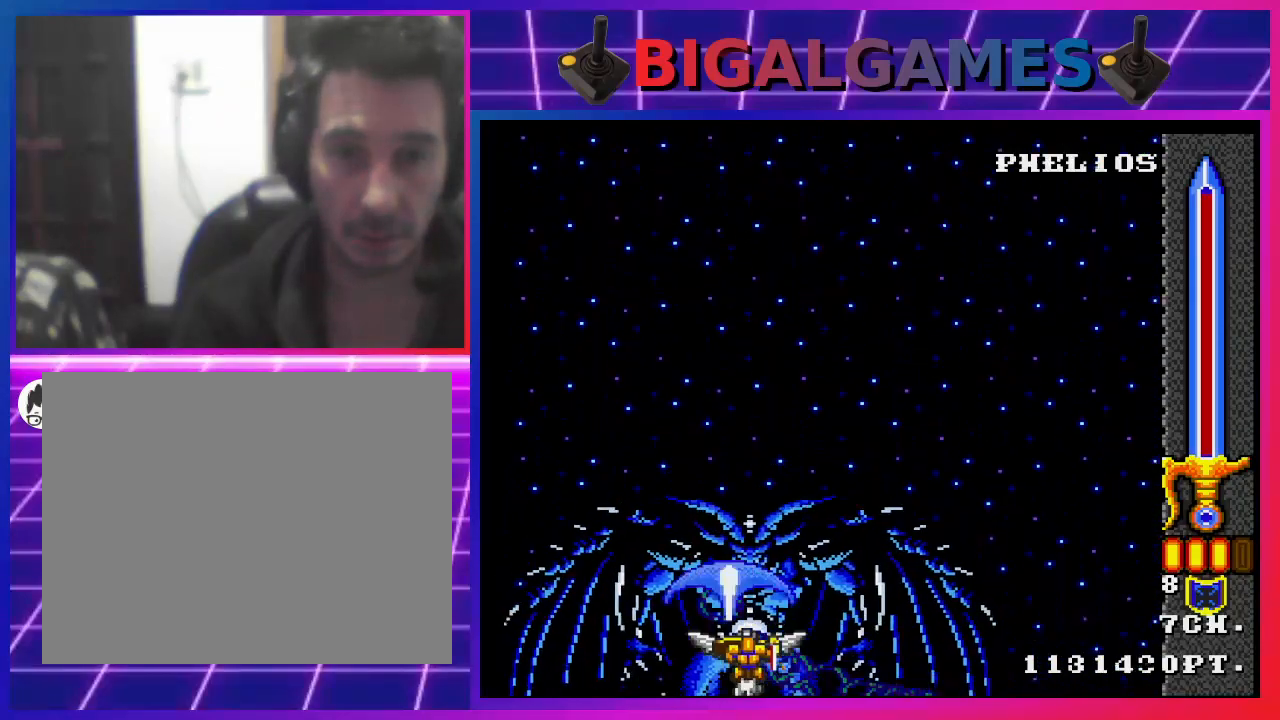
{"buttons": ["CROSS"], "left_stick": "center", "right_stick": "center", "events": [[267, "CROSS", "up"], [400, "CROSS", "down"]]}
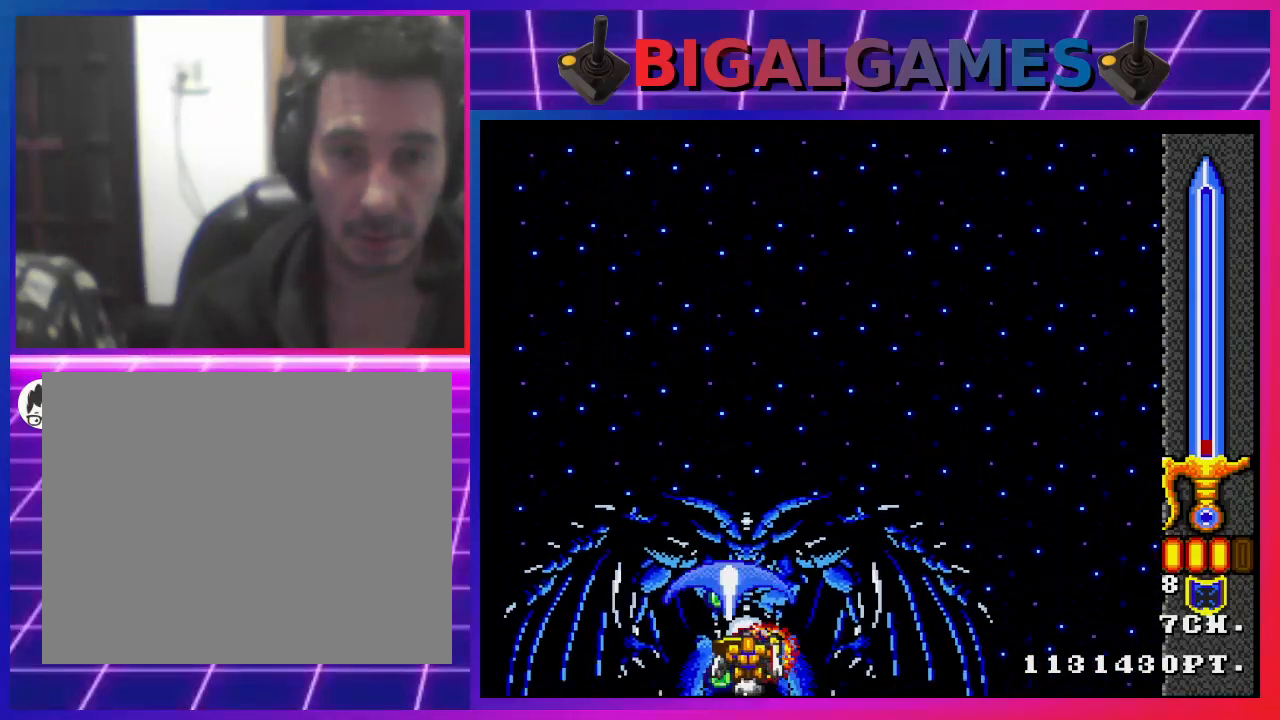
{"buttons": ["CROSS", "CIRCLE"], "left_stick": "center", "right_stick": "center", "events": [[67, "CROSS", "up"], [133, "CROSS", "down"], [433, "CIRCLE", "down"]]}
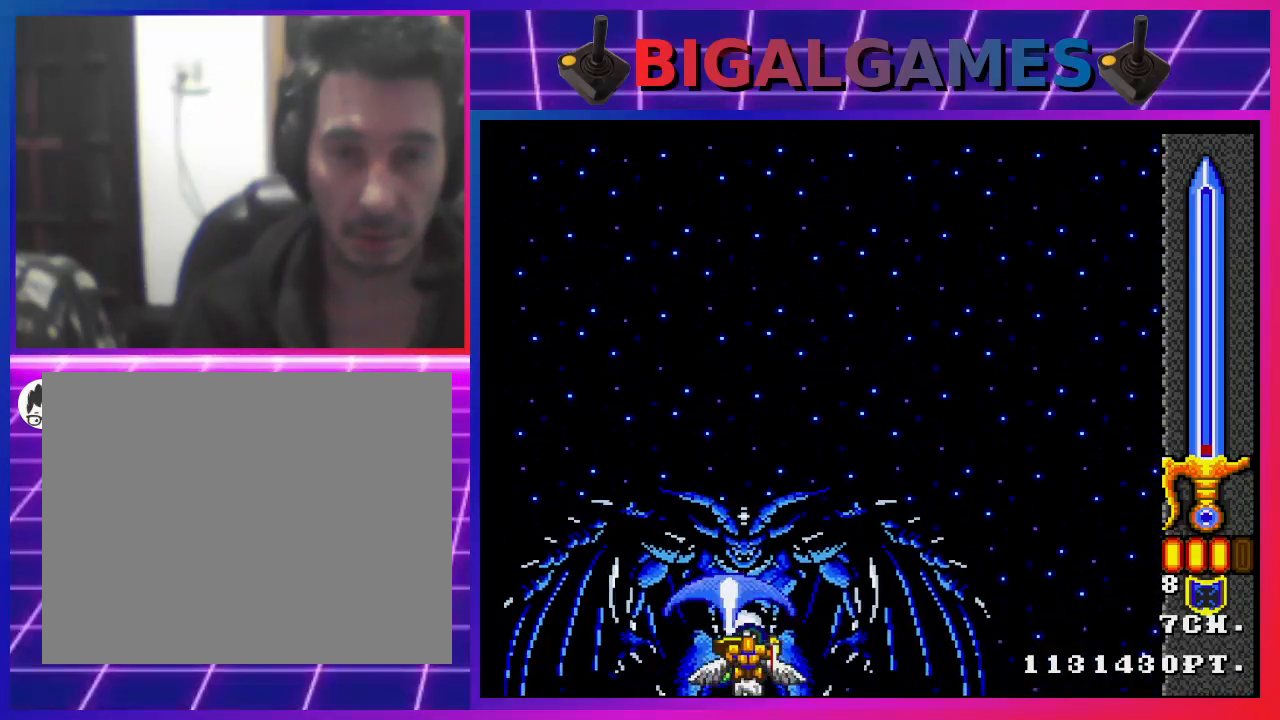
{"buttons": ["CROSS"], "left_stick": "center", "right_stick": "center", "events": [[67, "CIRCLE", "up"], [267, "CIRCLE", "down"], [467, "CIRCLE", "up"]]}
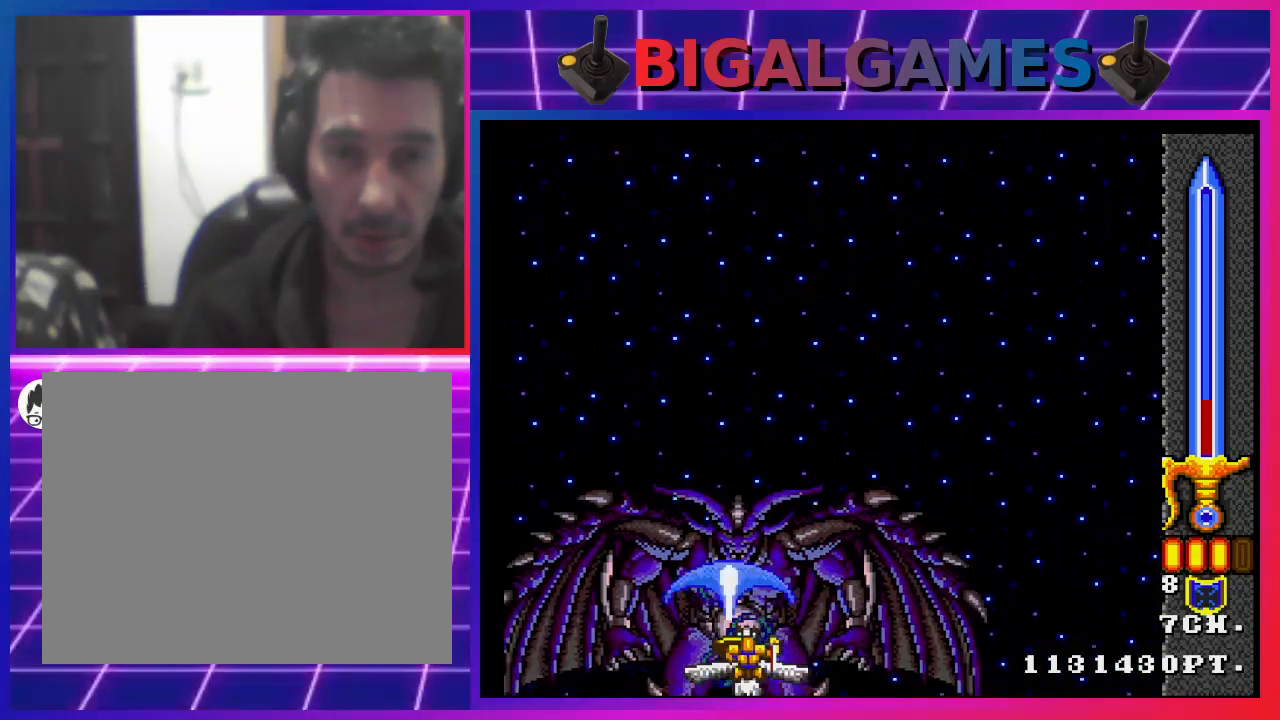
{"buttons": ["CROSS", "DPAD_UP", "DPAD_RIGHT"], "left_stick": "center", "right_stick": "center", "events": [[100, "CIRCLE", "down"], [200, "DPAD_RIGHT", "down"], [333, "DPAD_UP", "down"], [367, "CIRCLE", "up"]]}
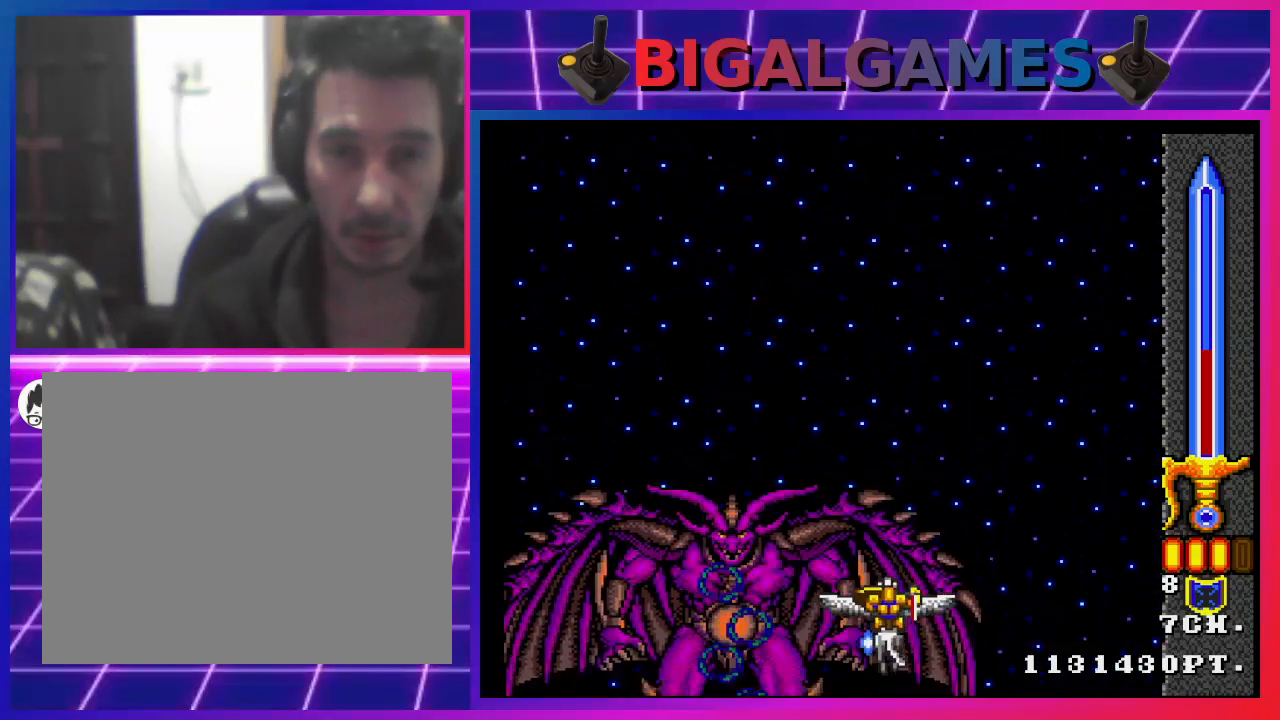
{"buttons": ["CROSS", "DPAD_UP", "DPAD_RIGHT"], "left_stick": "center", "right_stick": "center", "events": []}
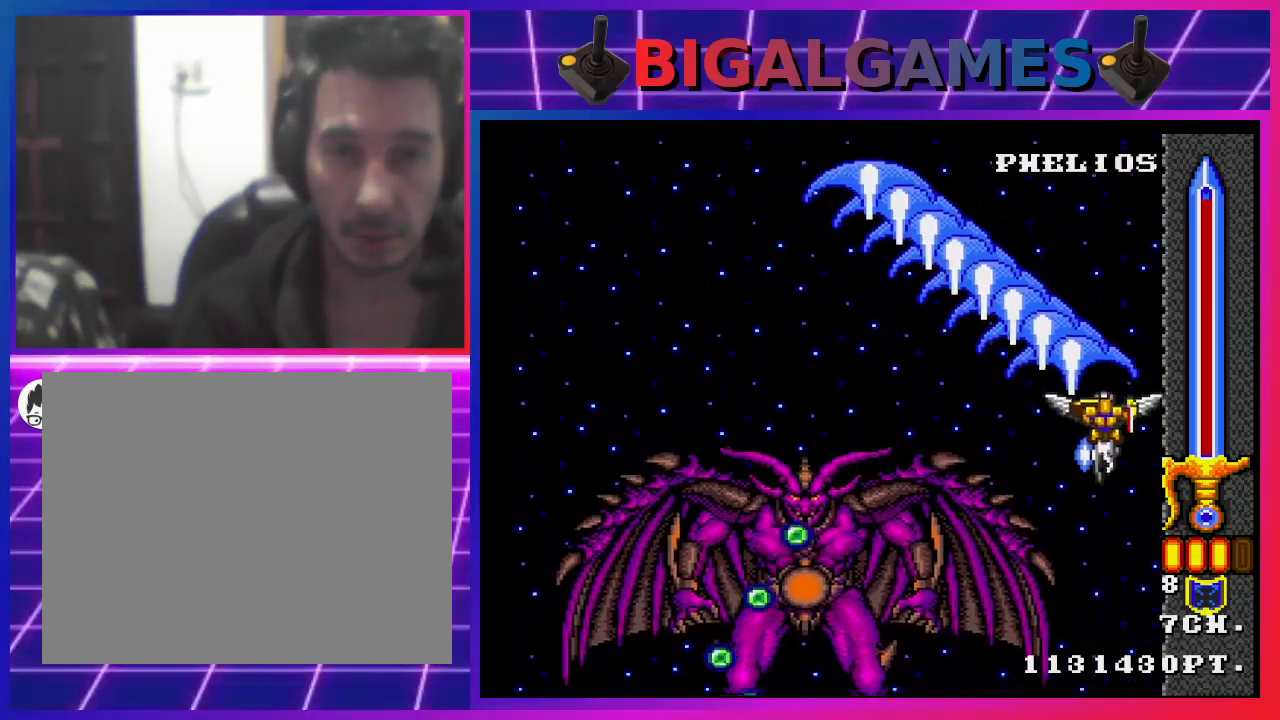
{"buttons": ["CROSS", "DPAD_LEFT"], "left_stick": "center", "right_stick": "center", "events": [[167, "DPAD_RIGHT", "up"], [200, "DPAD_LEFT", "down"], [267, "DPAD_UP", "up"]]}
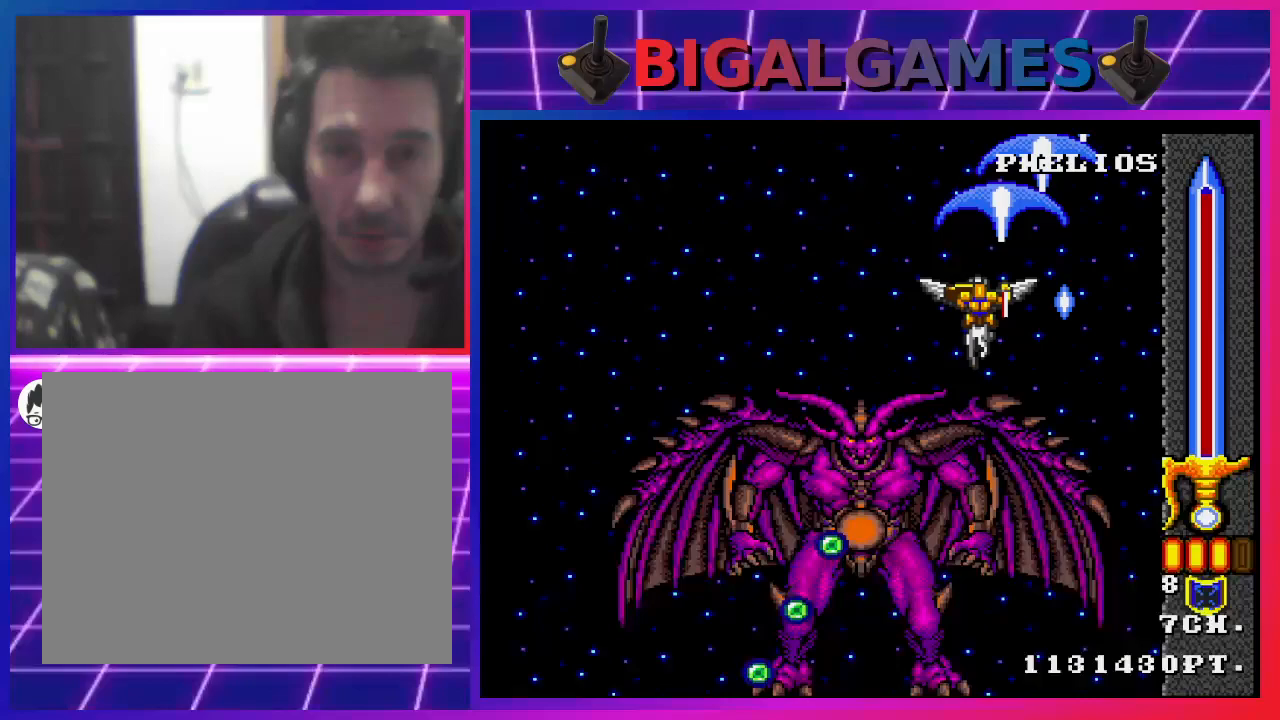
{"buttons": ["CROSS", "DPAD_LEFT"], "left_stick": "center", "right_stick": "center", "events": [[100, "DPAD_UP", "down"], [500, "DPAD_UP", "up"]]}
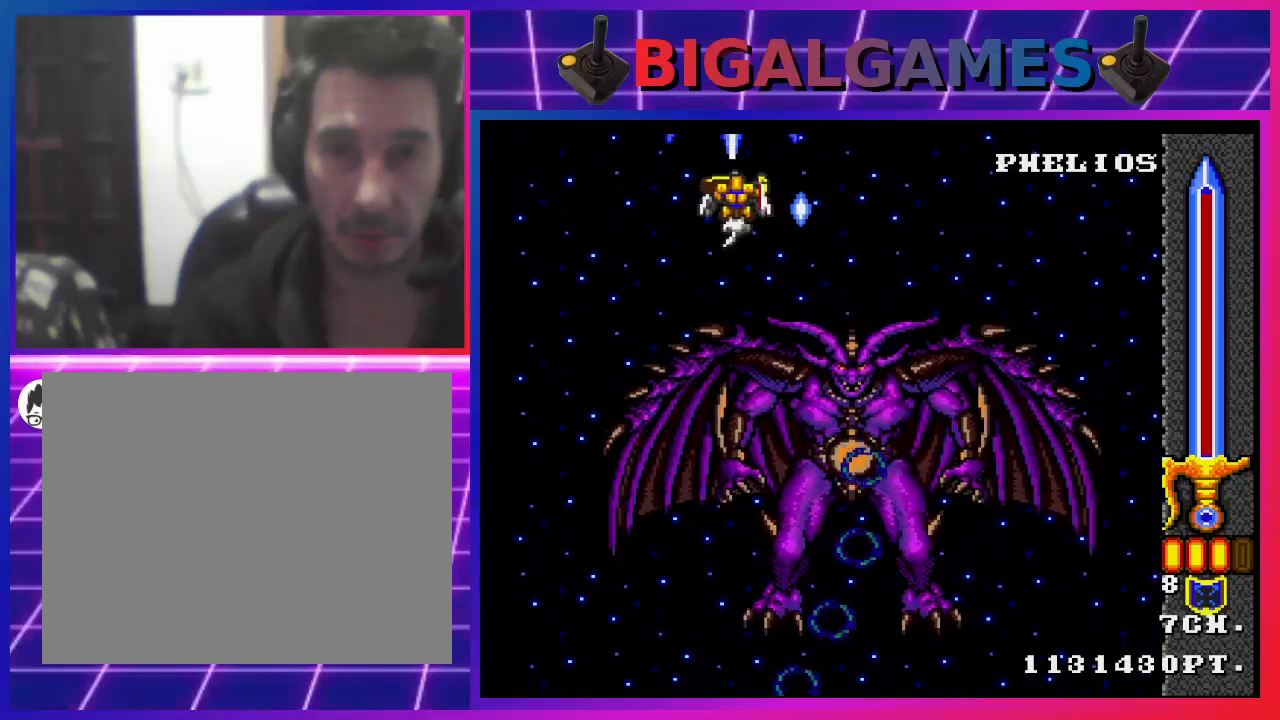
{"buttons": ["CROSS", "DPAD_DOWN"], "left_stick": "center", "right_stick": "center", "events": [[267, "DPAD_DOWN", "down"], [500, "DPAD_LEFT", "up"]]}
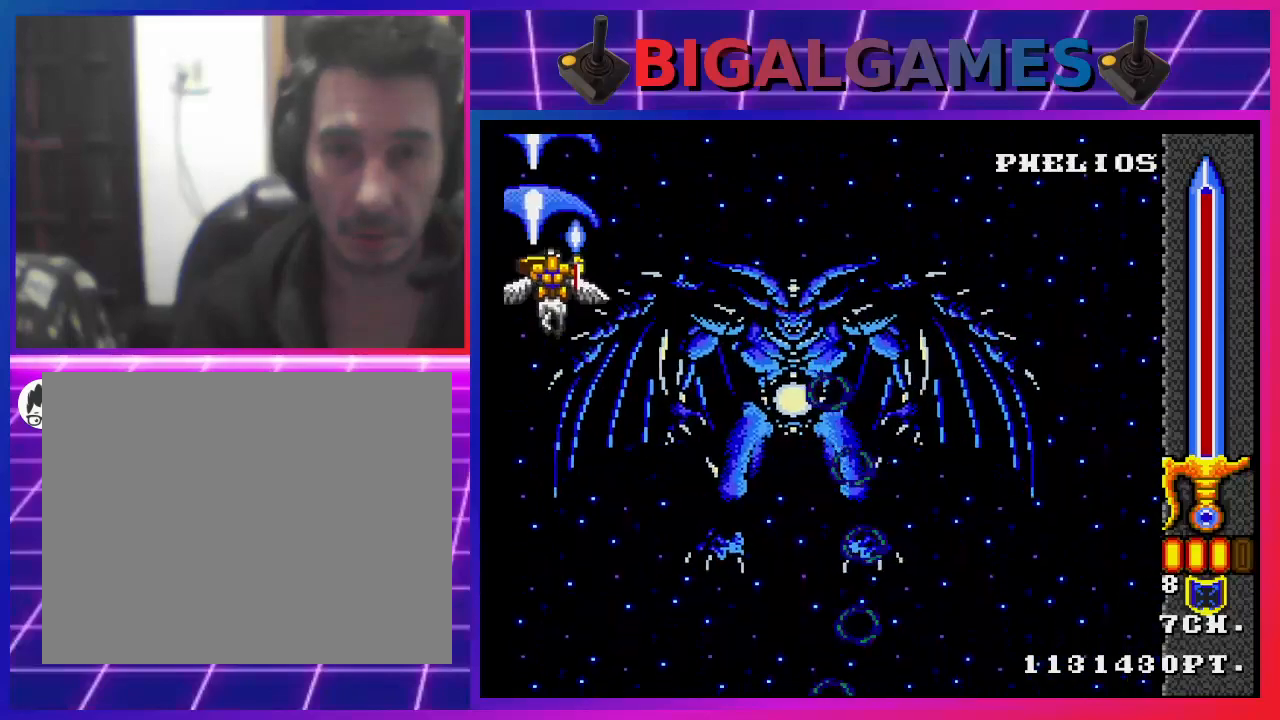
{"buttons": ["CROSS", "DPAD_DOWN"], "left_stick": "center", "right_stick": "center", "events": []}
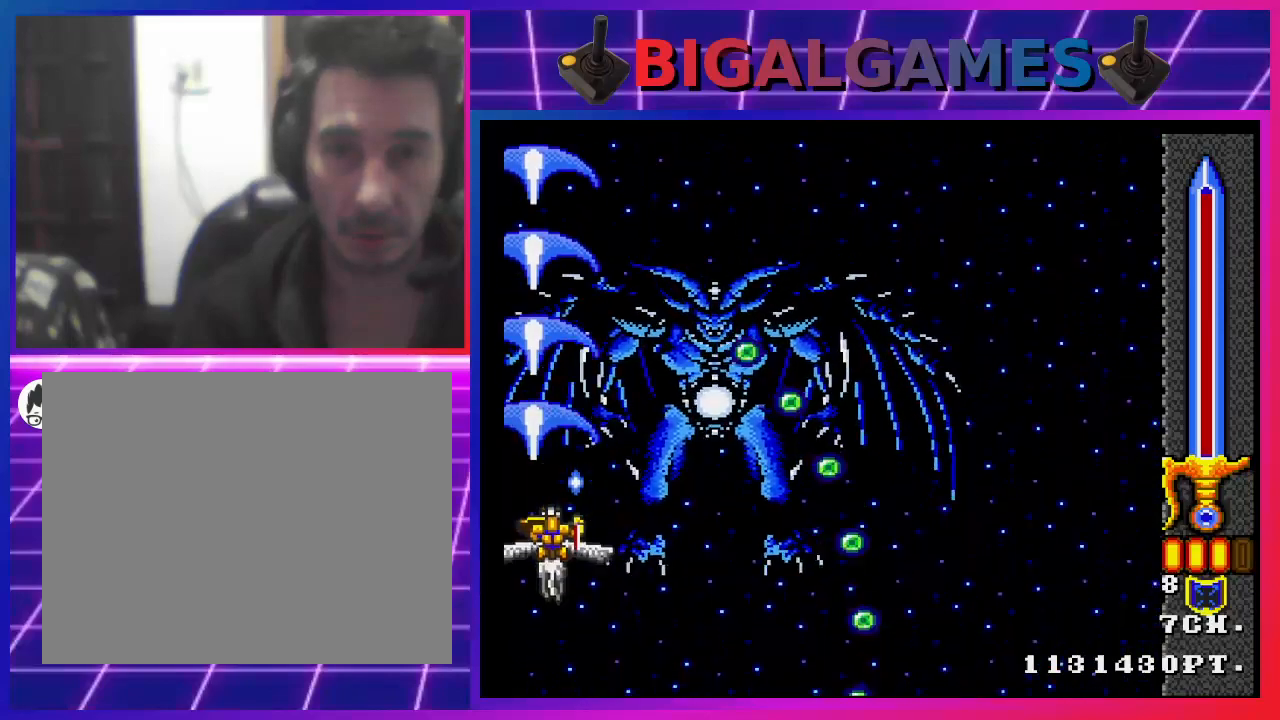
{"buttons": ["CROSS", "DPAD_RIGHT"], "left_stick": "center", "right_stick": "center", "events": [[133, "DPAD_RIGHT", "down"], [300, "DPAD_DOWN", "up"]]}
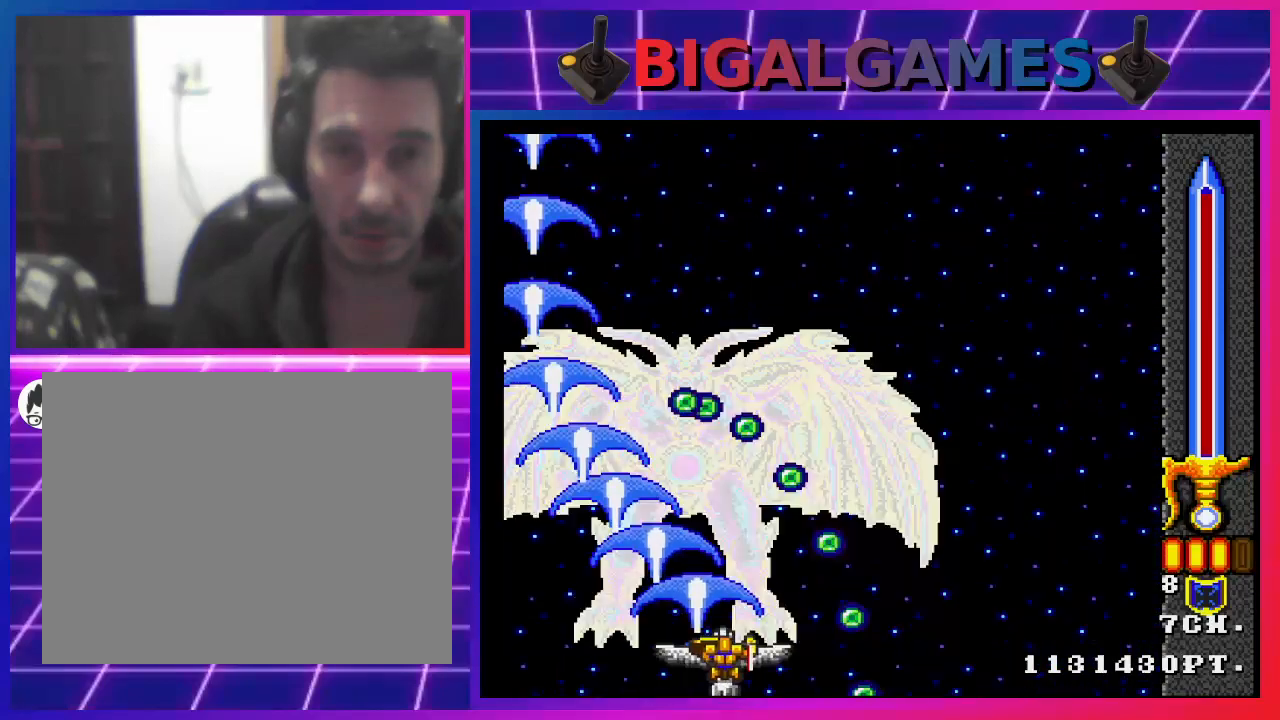
{"buttons": ["CROSS", "DPAD_RIGHT"], "left_stick": "center", "right_stick": "center", "events": []}
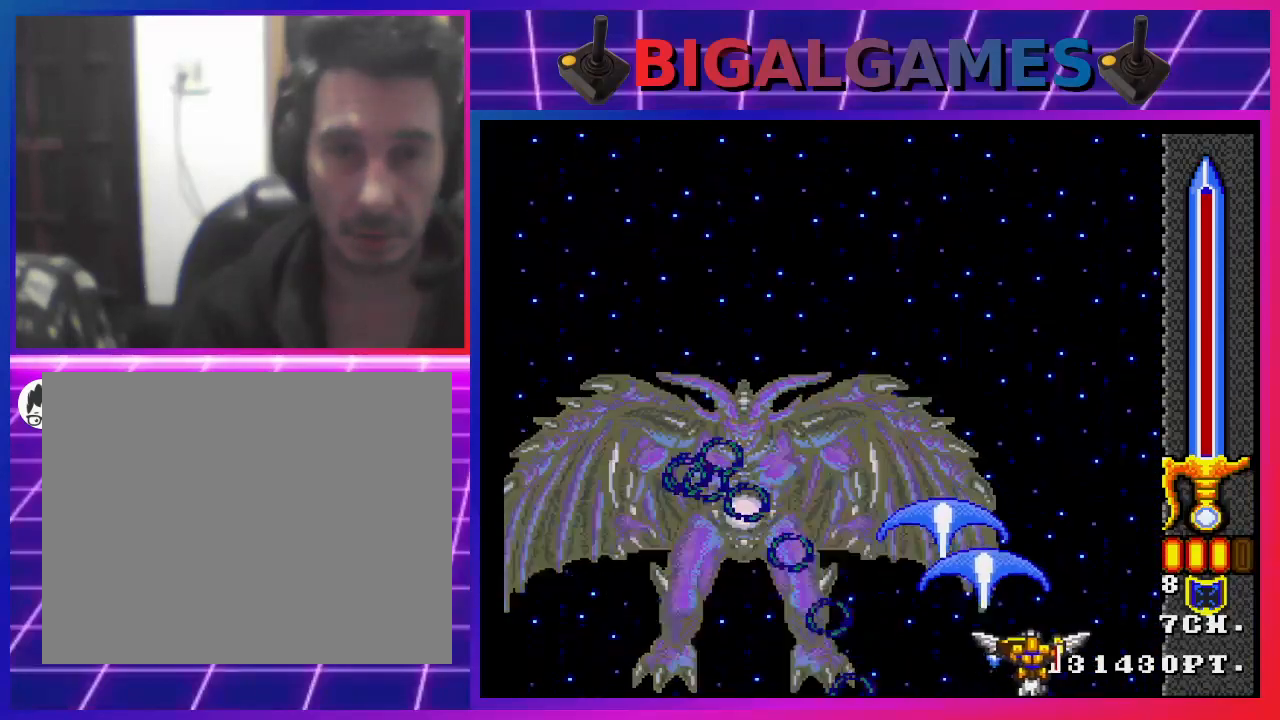
{"buttons": ["CROSS", "DPAD_UP"], "left_stick": "center", "right_stick": "center", "events": [[200, "DPAD_UP", "down"], [500, "DPAD_RIGHT", "up"]]}
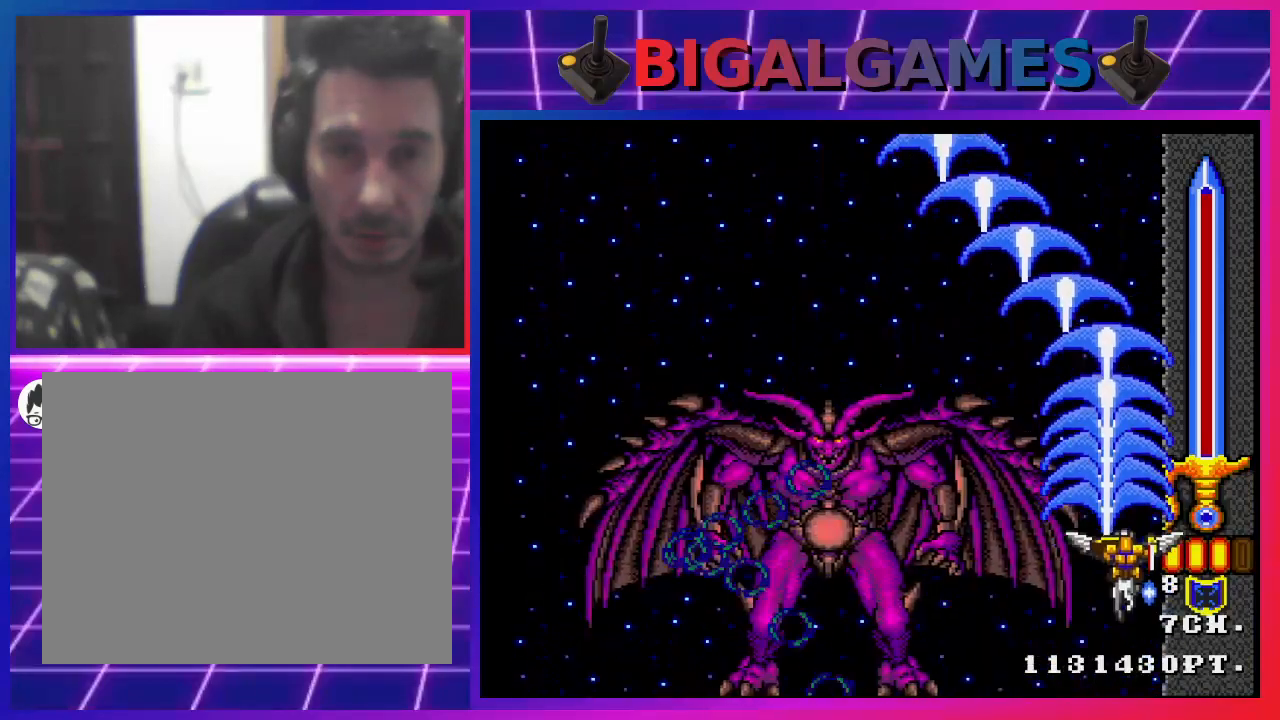
{"buttons": ["CROSS", "DPAD_UP"], "left_stick": "center", "right_stick": "center", "events": []}
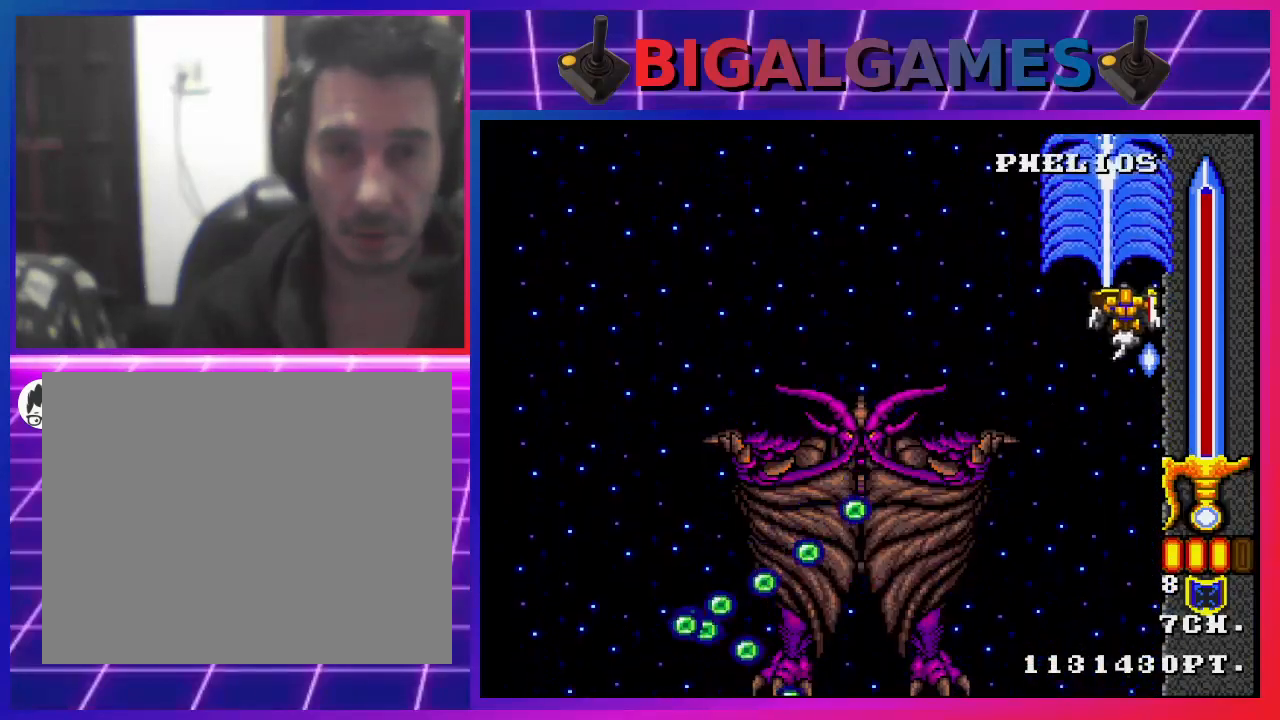
{"buttons": ["CROSS", "DPAD_UP", "DPAD_LEFT"], "left_stick": "center", "right_stick": "center", "events": [[100, "DPAD_LEFT", "down"]]}
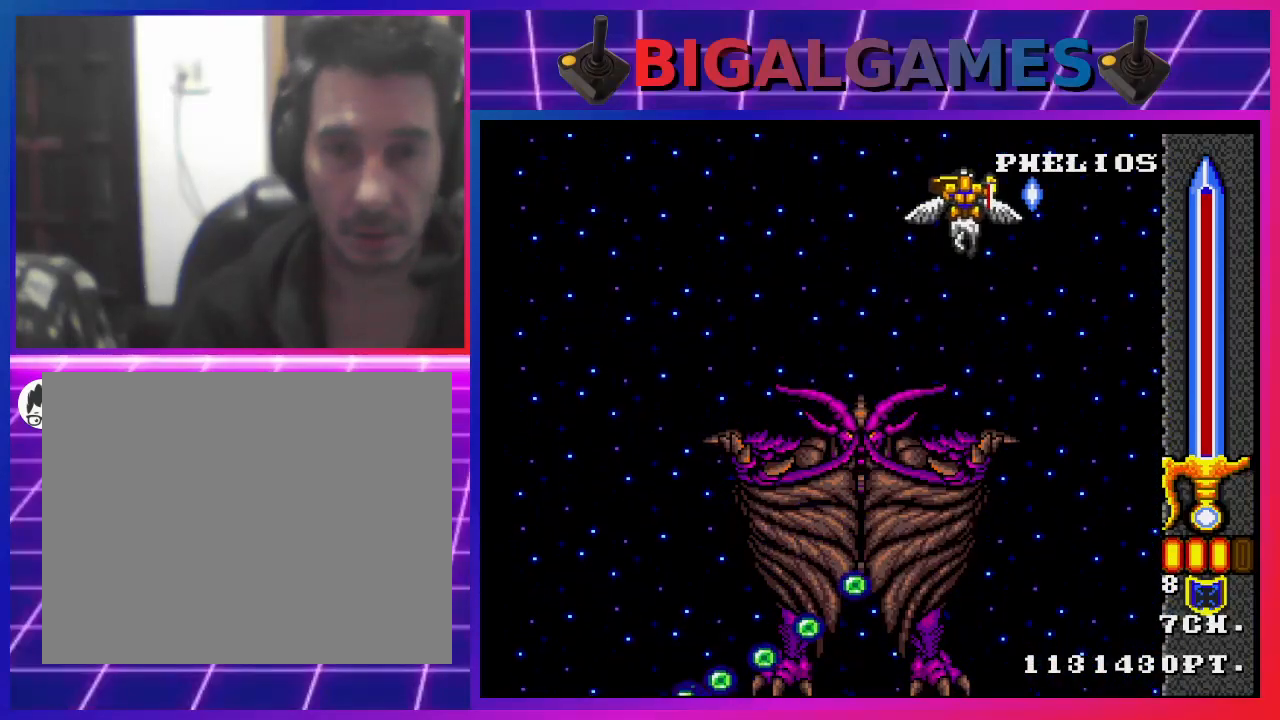
{"buttons": ["CROSS", "DPAD_LEFT"], "left_stick": "center", "right_stick": "center", "events": [[33, "DPAD_UP", "up"]]}
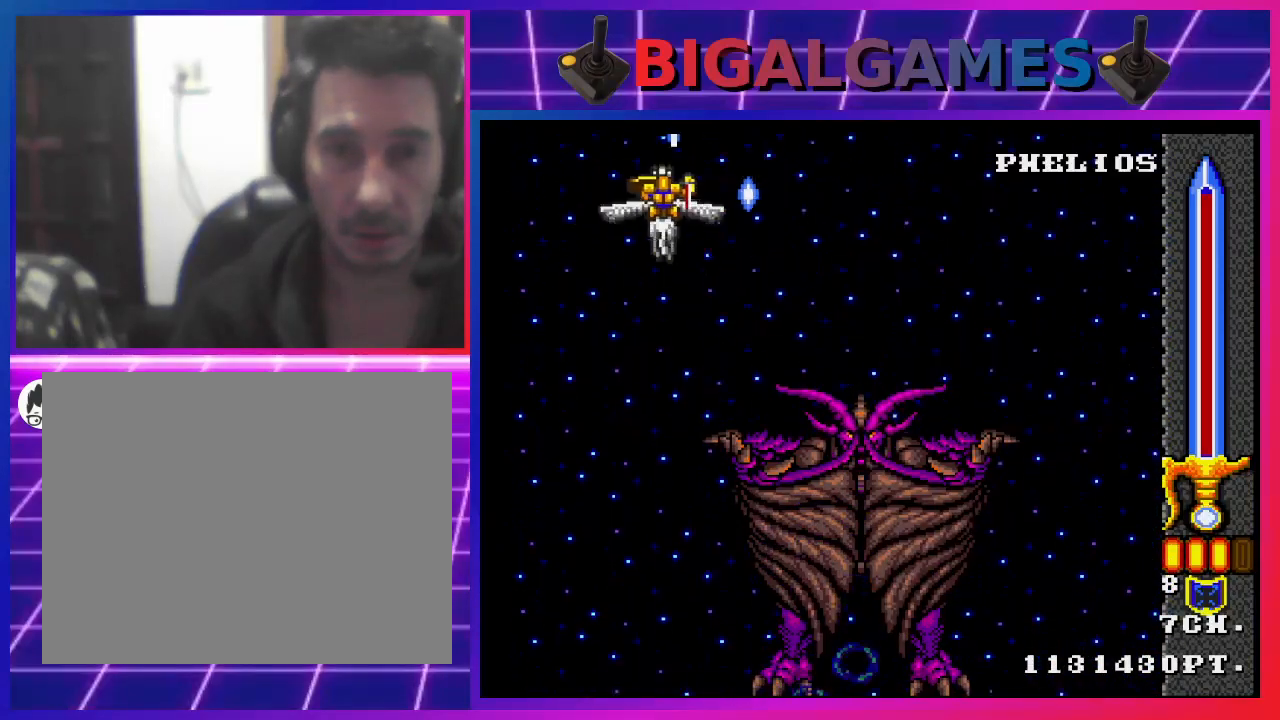
{"buttons": ["CROSS", "DPAD_DOWN", "DPAD_LEFT"], "left_stick": "center", "right_stick": "center", "events": [[100, "DPAD_DOWN", "down"]]}
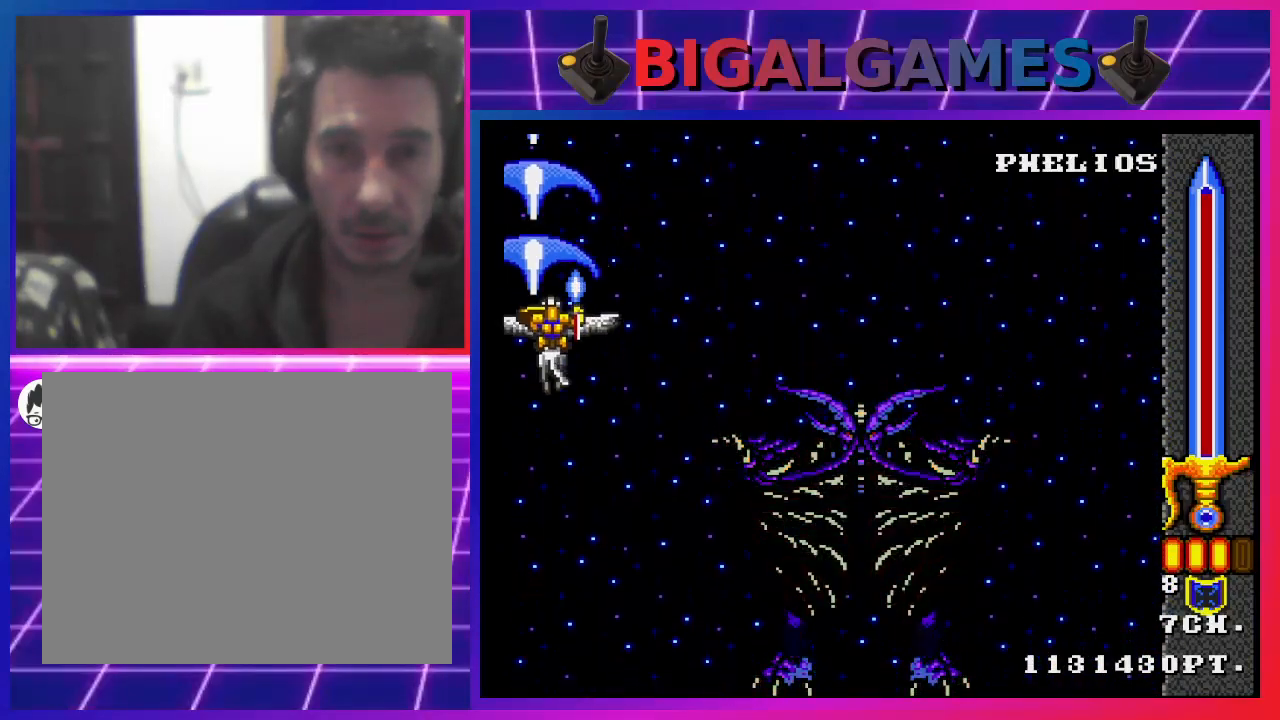
{"buttons": ["CROSS", "DPAD_DOWN"], "left_stick": "center", "right_stick": "center", "events": [[67, "DPAD_LEFT", "up"]]}
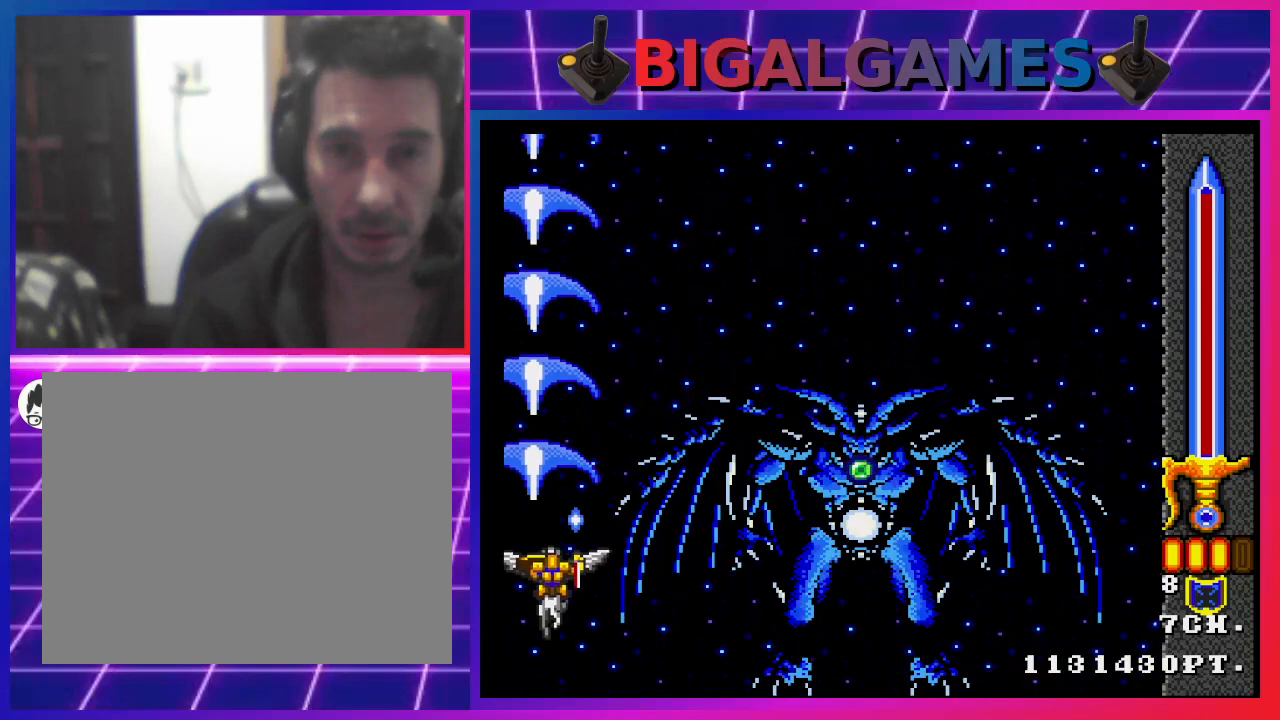
{"buttons": ["CROSS", "DPAD_RIGHT"], "left_stick": "center", "right_stick": "center", "events": [[33, "DPAD_RIGHT", "down"], [333, "DPAD_DOWN", "up"]]}
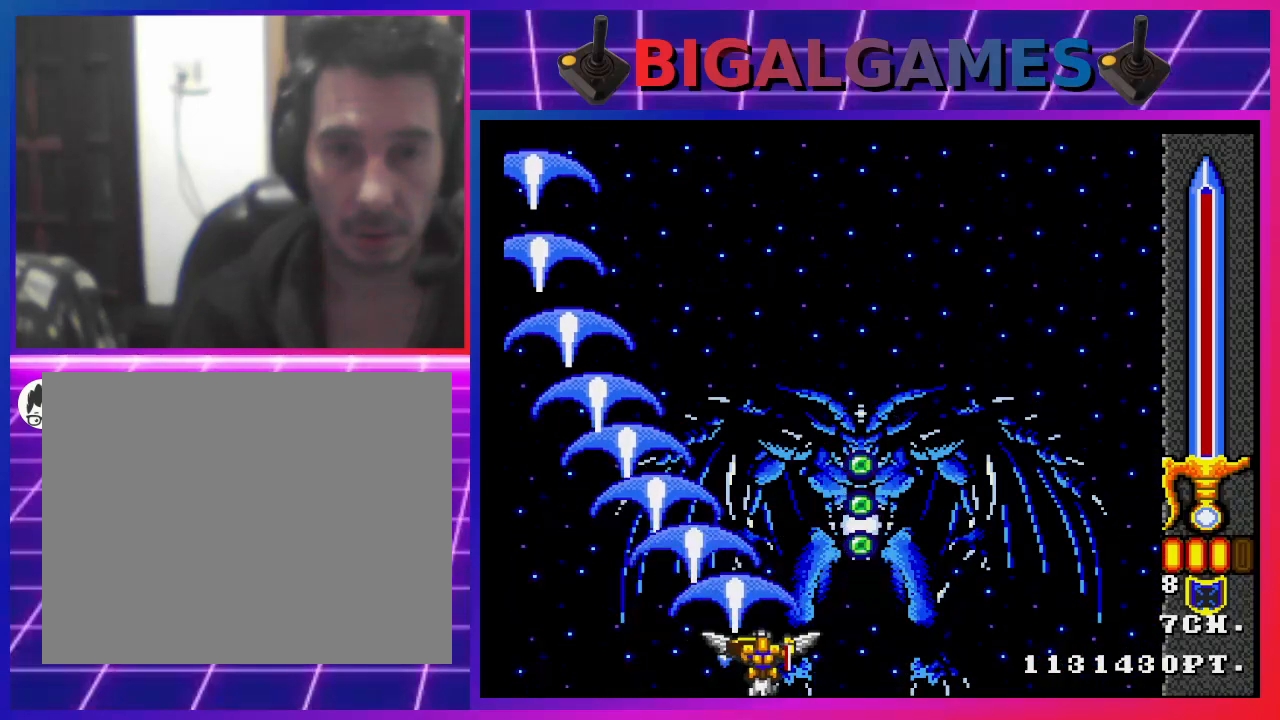
{"buttons": ["CROSS", "DPAD_RIGHT"], "left_stick": "center", "right_stick": "center", "events": []}
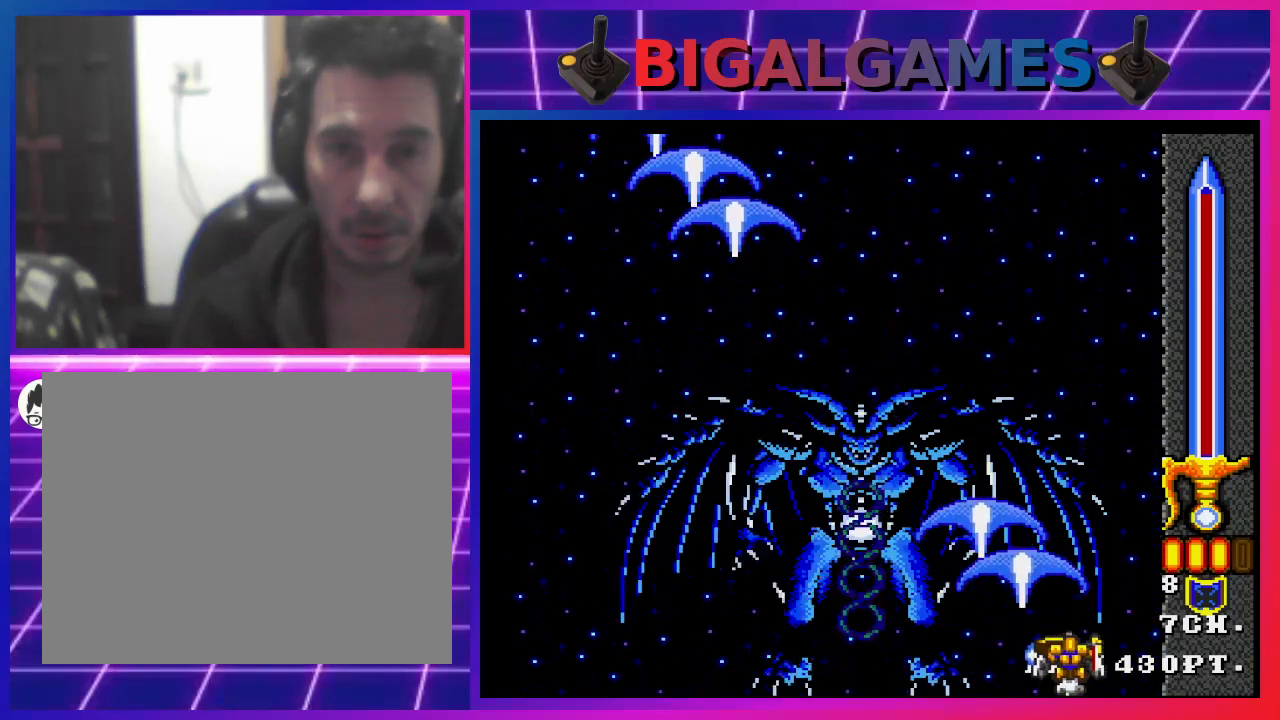
{"buttons": ["CROSS", "DPAD_UP"], "left_stick": "center", "right_stick": "center", "events": [[167, "DPAD_RIGHT", "up"], [167, "DPAD_UP", "down"]]}
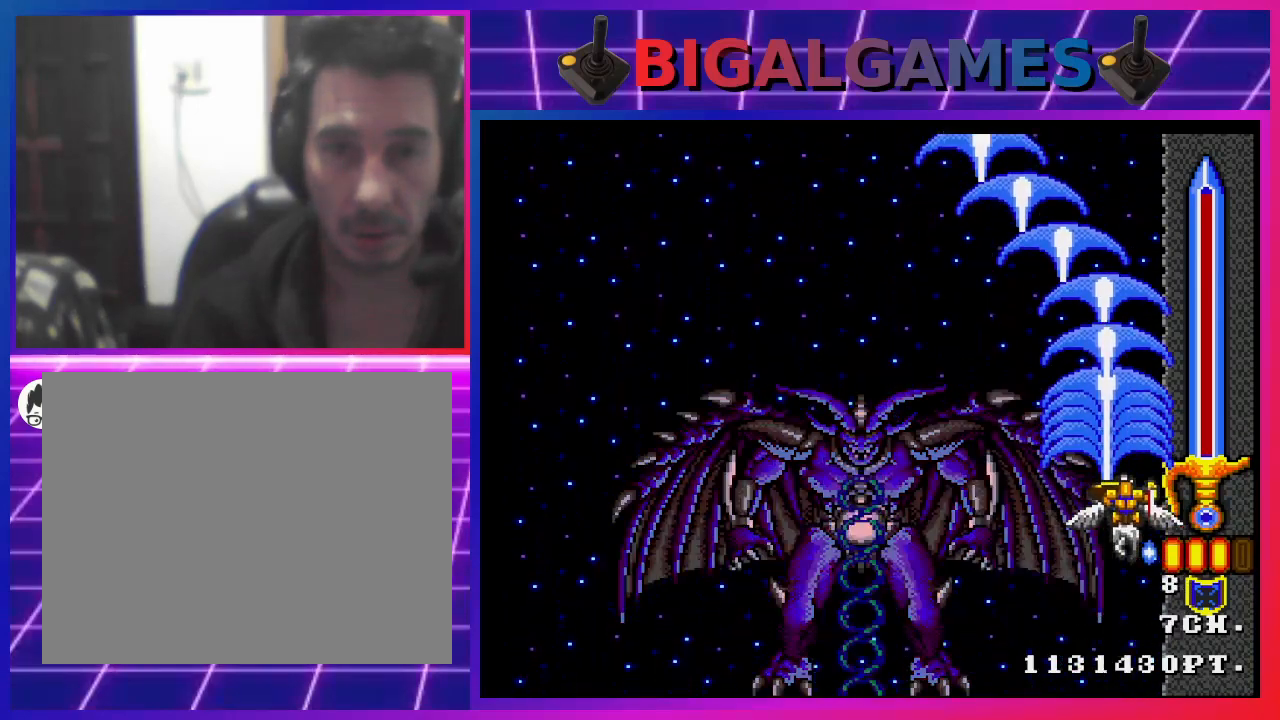
{"buttons": ["CROSS", "DPAD_UP", "DPAD_LEFT"], "left_stick": "center", "right_stick": "center", "events": [[467, "DPAD_LEFT", "down"]]}
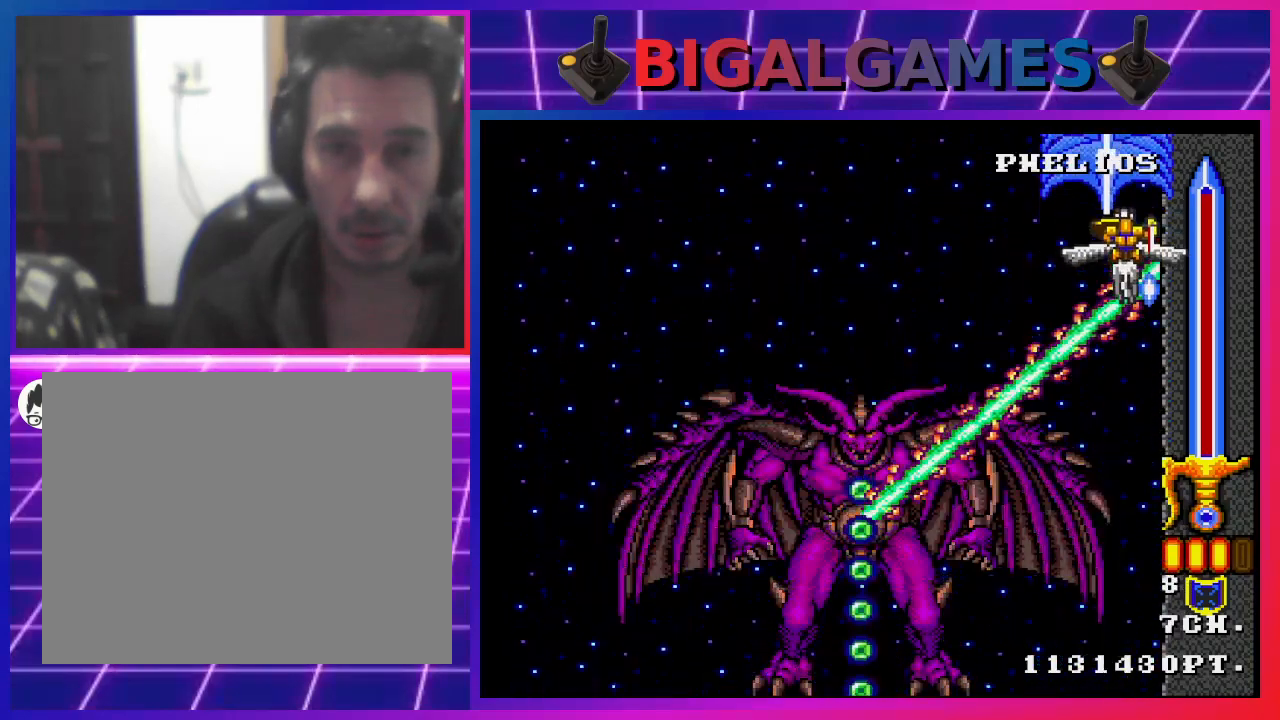
{"buttons": ["CROSS", "DPAD_UP", "DPAD_LEFT"], "left_stick": "center", "right_stick": "center", "events": []}